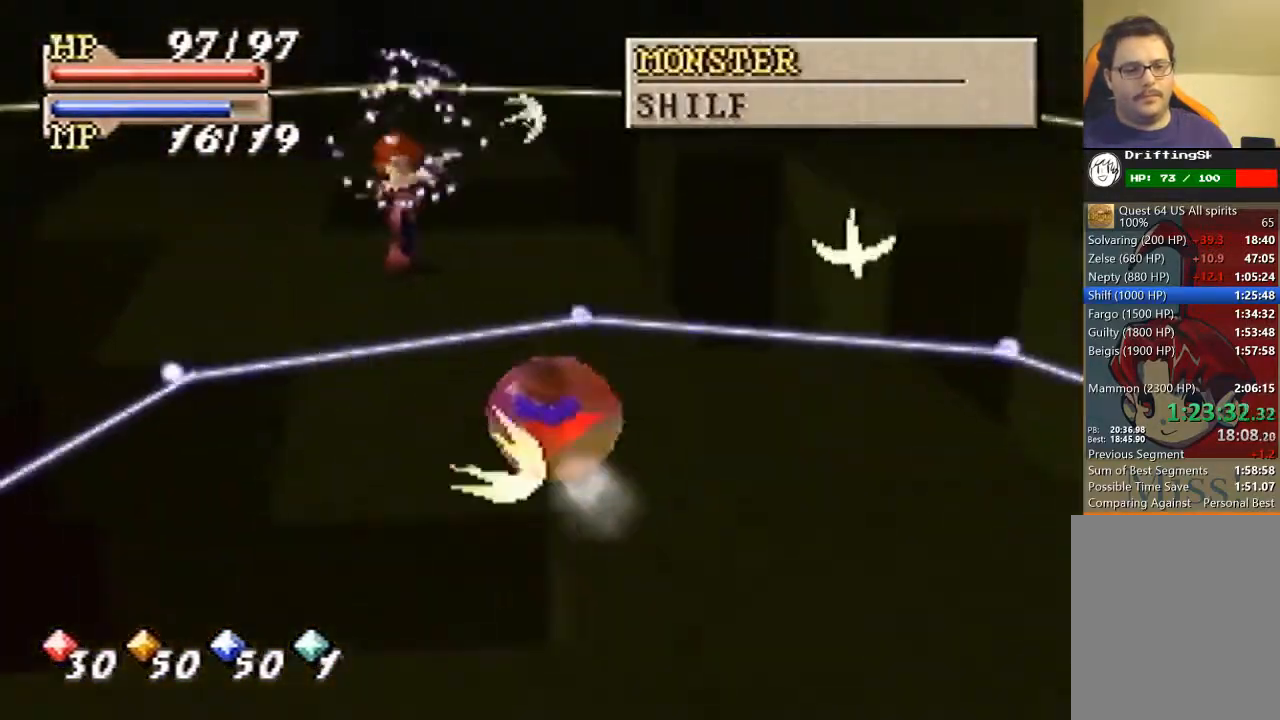
Gameplay with a controller (Nintendo layout); each line is a JSON object with the inputs held at the frame after it. "events" lists button and stick changes between this image and that frame as [ms after this image, input, new state], when the widget could be followed in between. Not read: L3 R3 Z.
{"buttons": [], "left_stick": "up", "events": [[267, "left_stick", "up"]]}
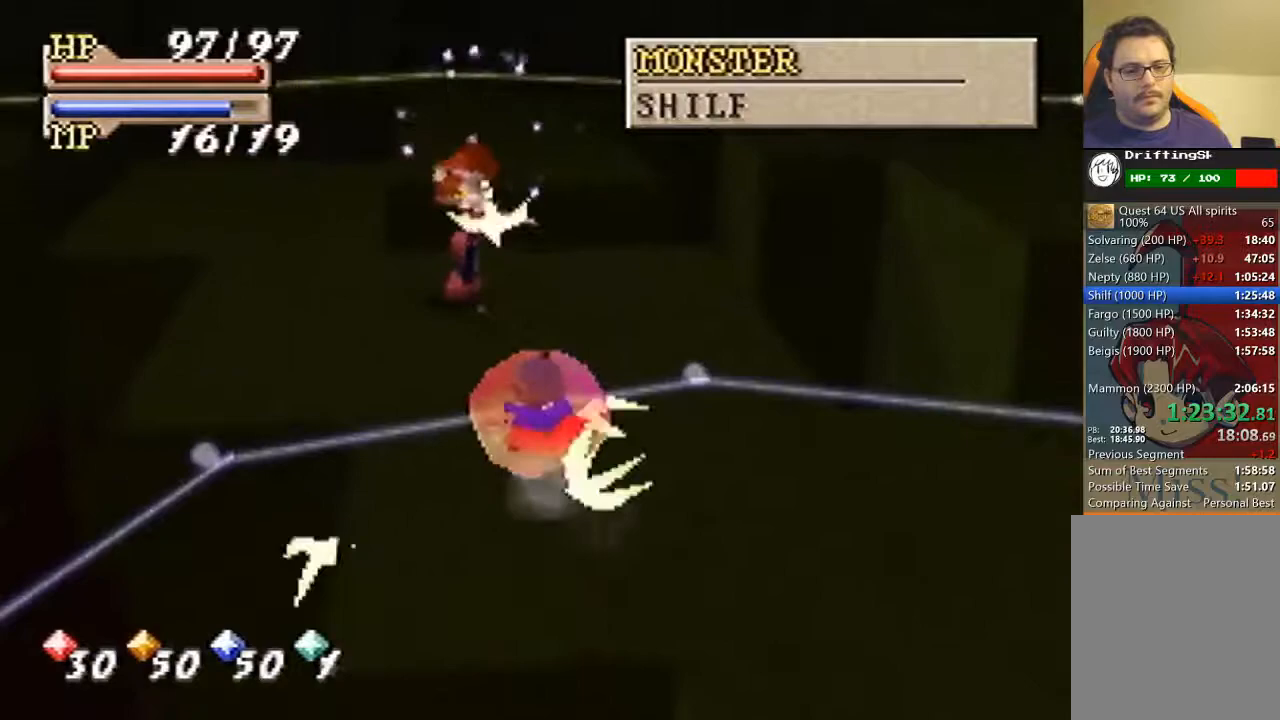
{"buttons": [], "left_stick": "up", "events": []}
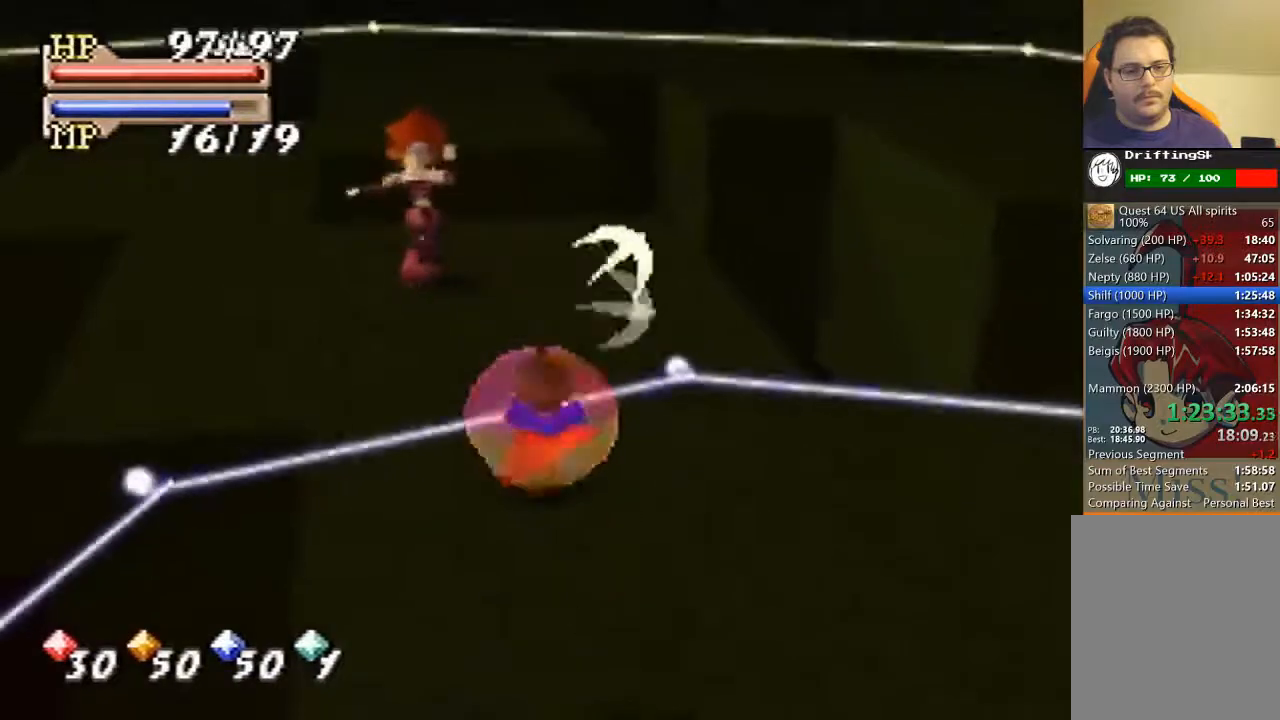
{"buttons": ["C_LEFT"], "left_stick": "center", "events": [[367, "left_stick", "center"], [500, "C_LEFT", "down"]]}
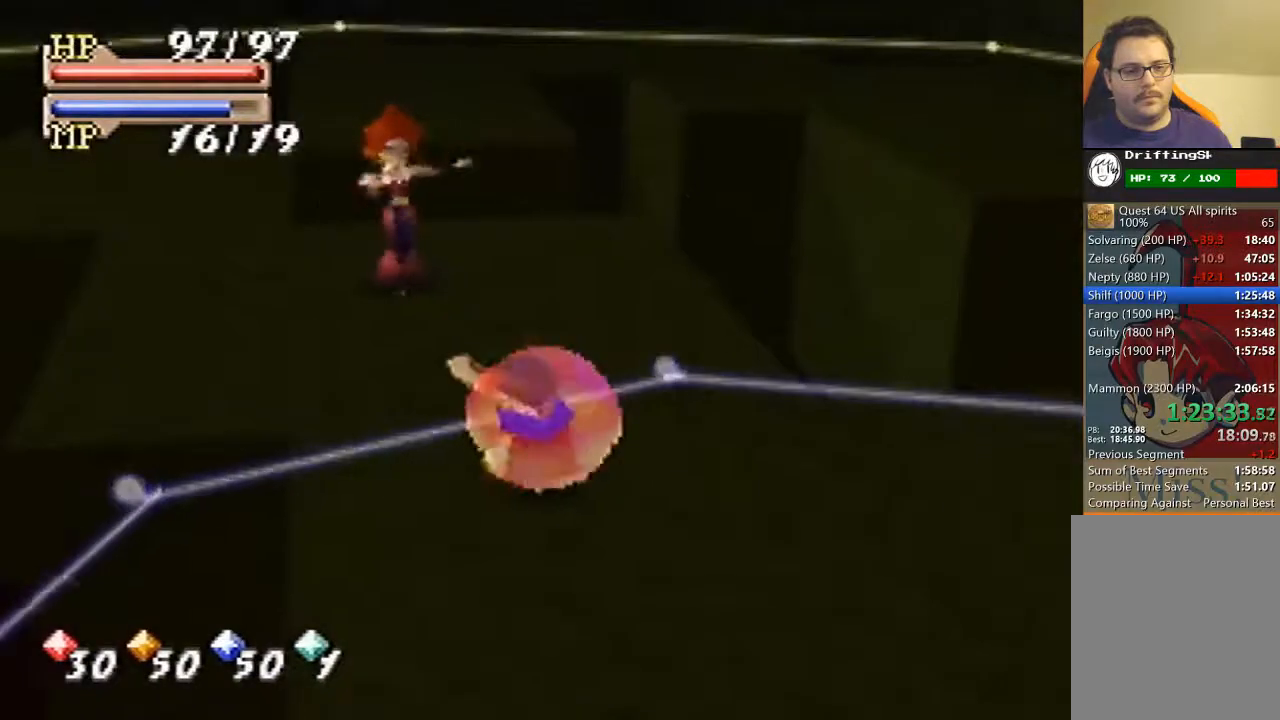
{"buttons": [], "left_stick": "center", "events": [[100, "C_LEFT", "up"], [400, "A", "down"], [500, "A", "up"]]}
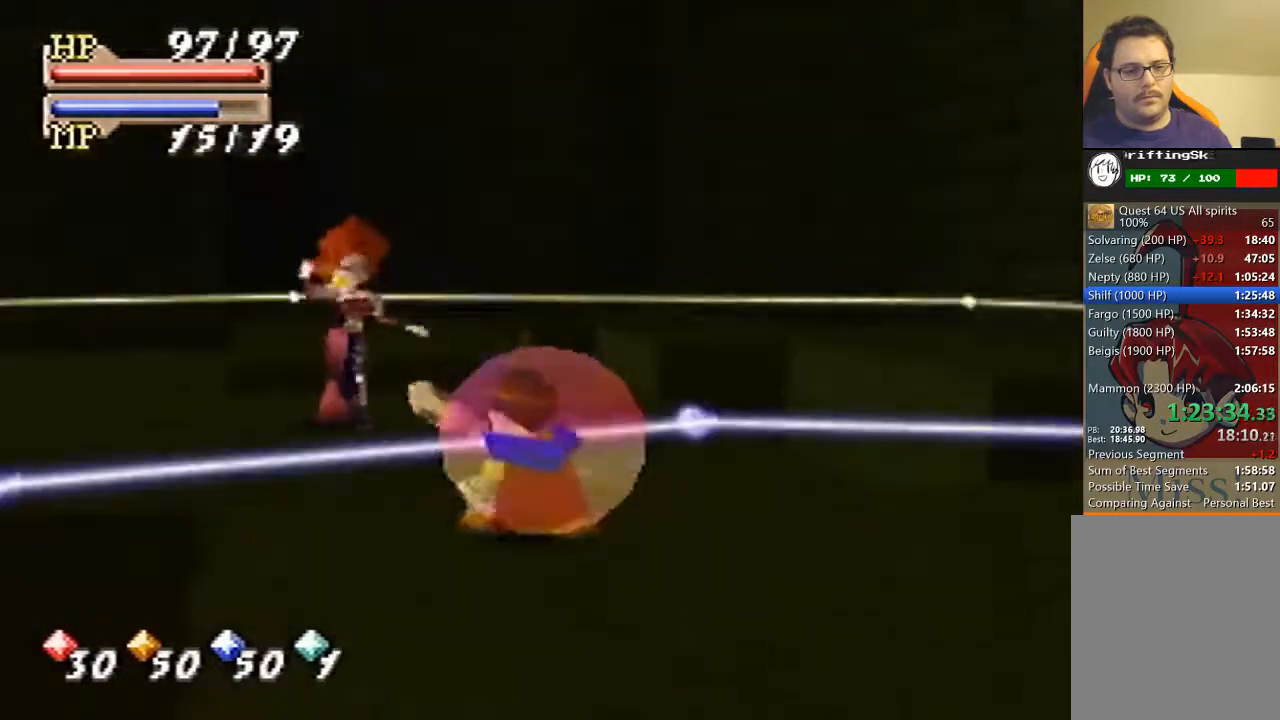
{"buttons": [], "left_stick": "center", "events": []}
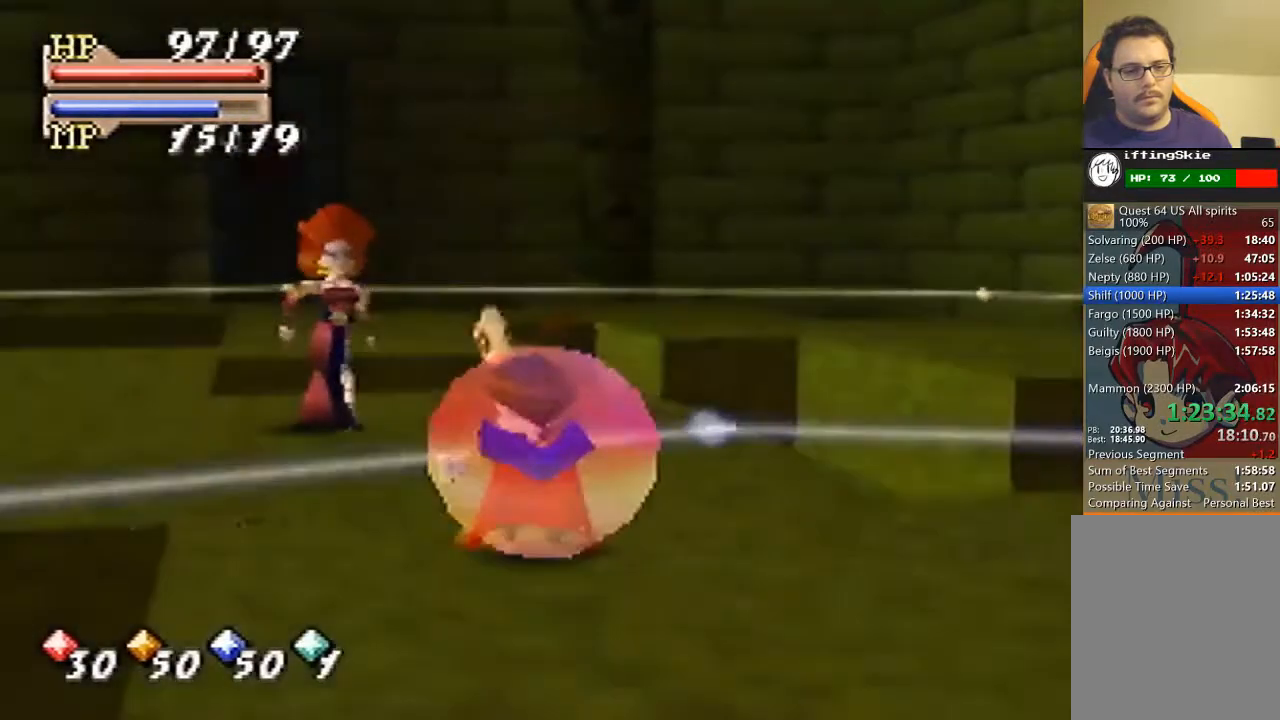
{"buttons": [], "left_stick": "center", "events": []}
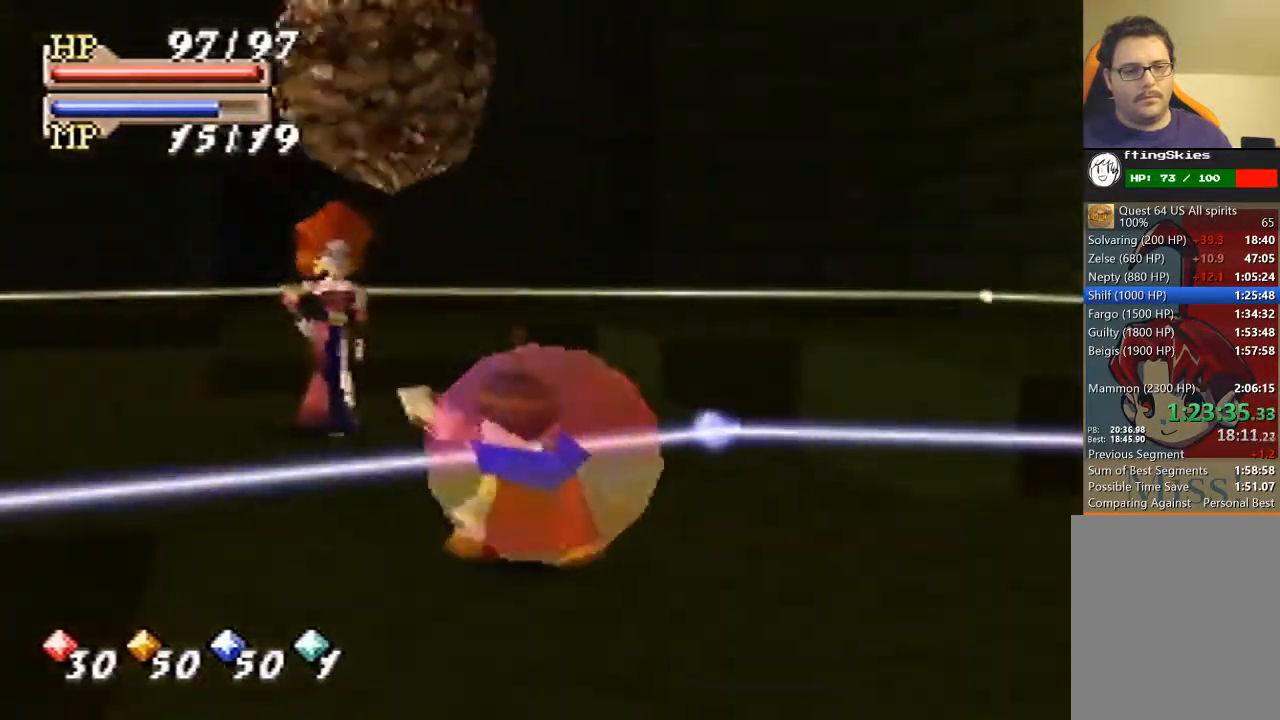
{"buttons": [], "left_stick": "center", "events": []}
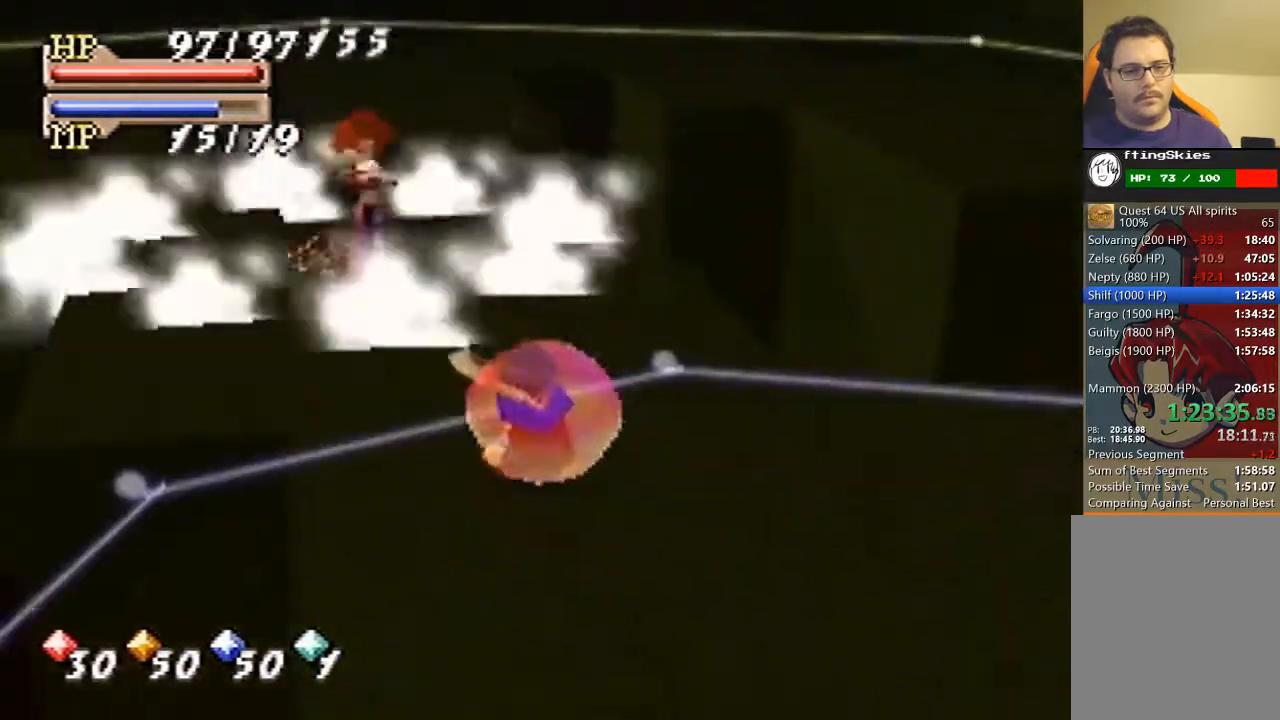
{"buttons": [], "left_stick": "center", "events": []}
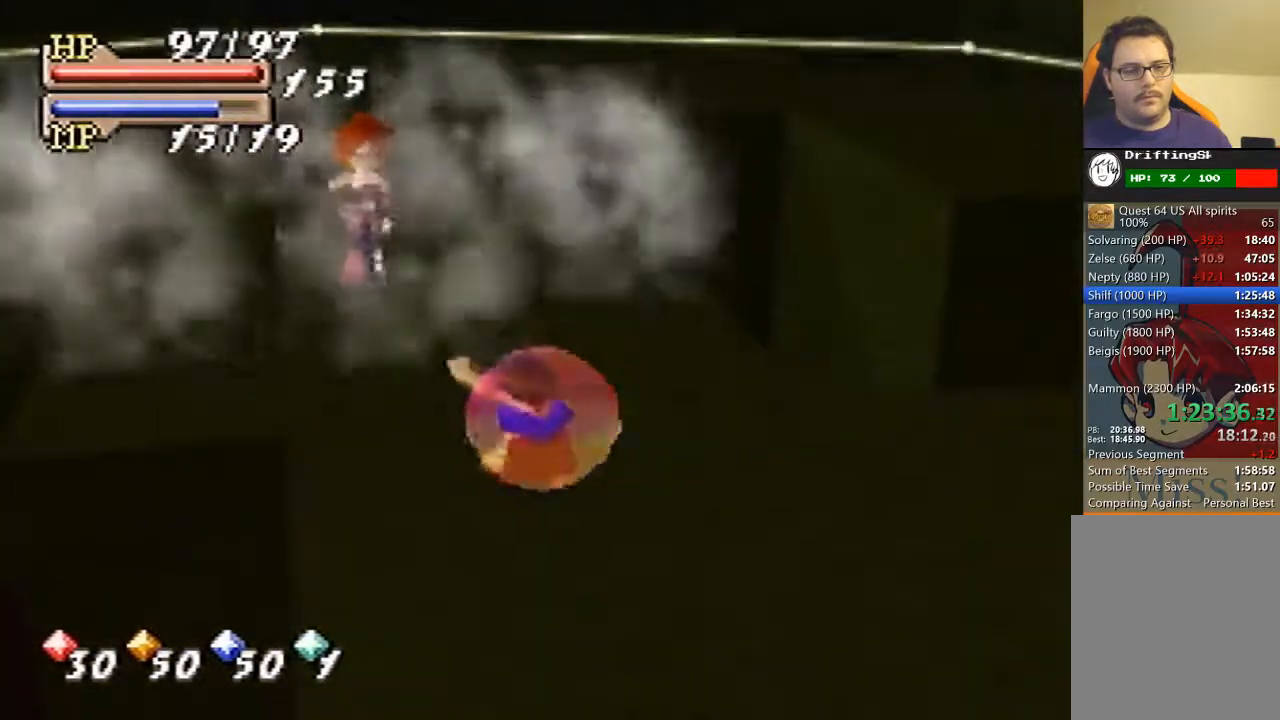
{"buttons": [], "left_stick": "center", "events": []}
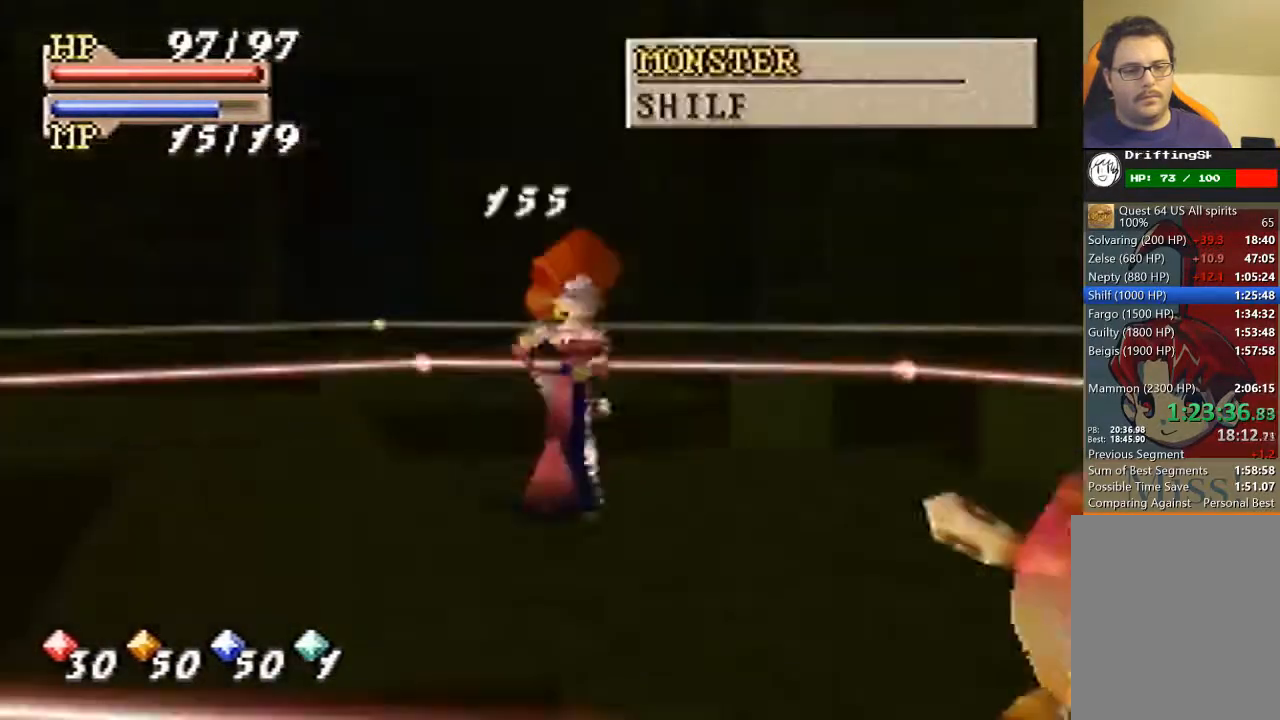
{"buttons": [], "left_stick": "center", "events": []}
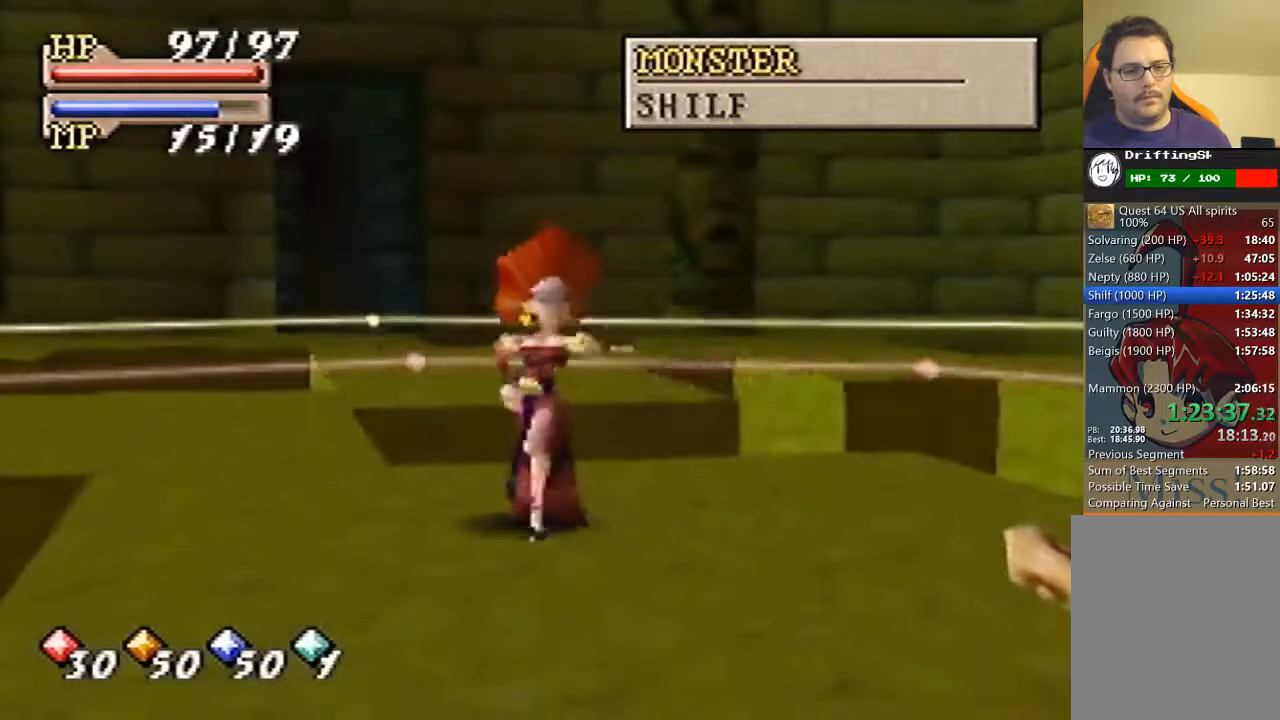
{"buttons": [], "left_stick": "center", "events": []}
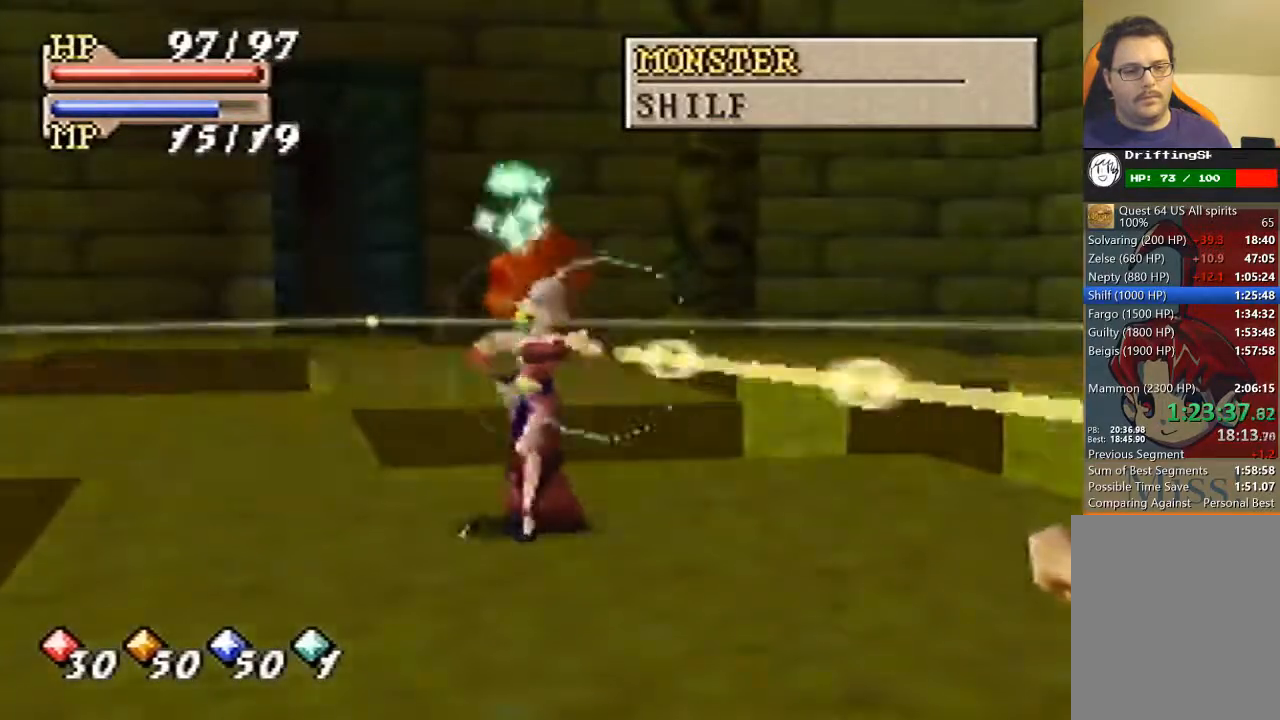
{"buttons": [], "left_stick": "up", "events": [[167, "left_stick", "up"]]}
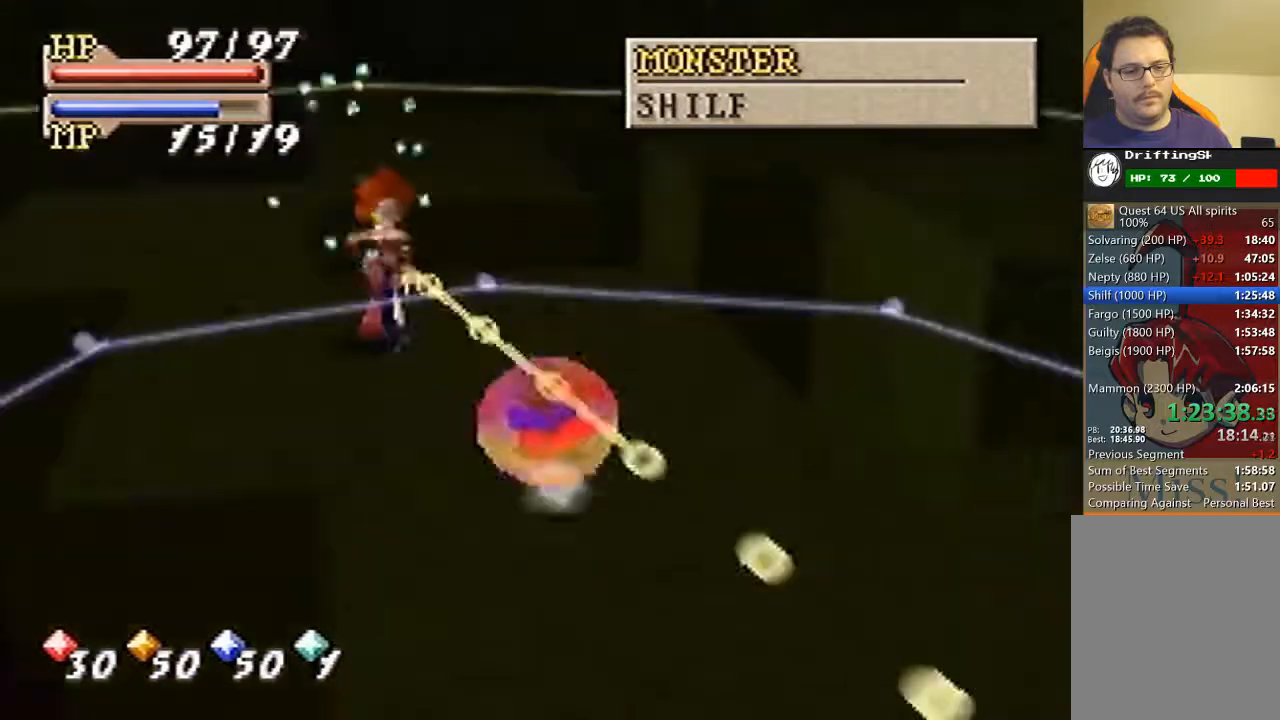
{"buttons": [], "left_stick": "center", "events": [[133, "left_stick", "center"]]}
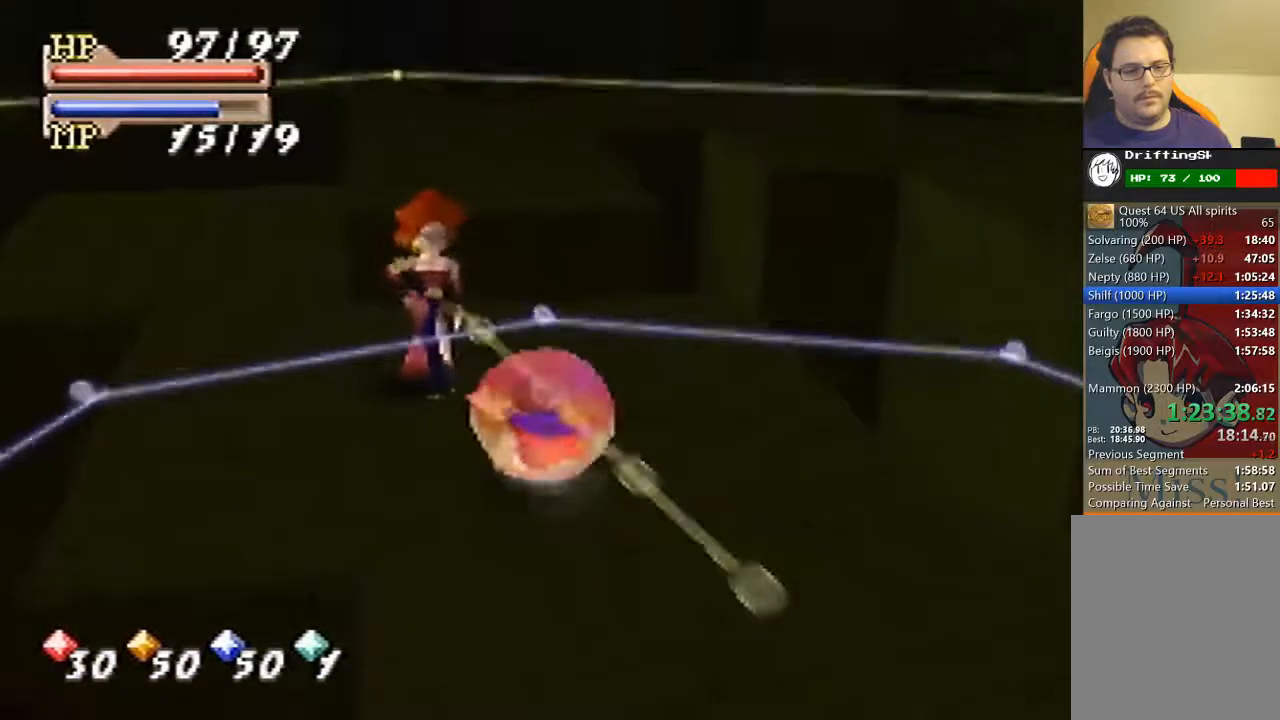
{"buttons": [], "left_stick": "center", "events": [[200, "left_stick", "down-right"], [500, "left_stick", "center"]]}
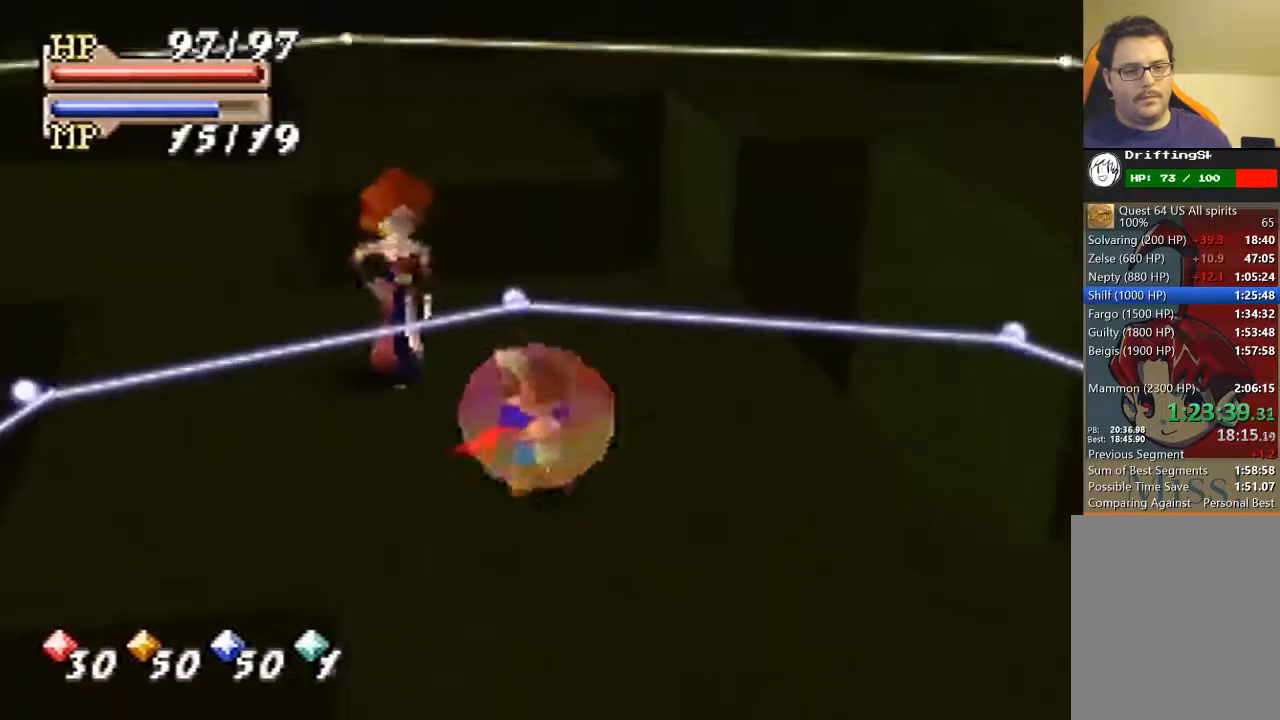
{"buttons": [], "left_stick": "center", "events": [[267, "C_UP", "down"], [333, "C_UP", "up"], [433, "C_RIGHT", "down"], [500, "C_RIGHT", "up"]]}
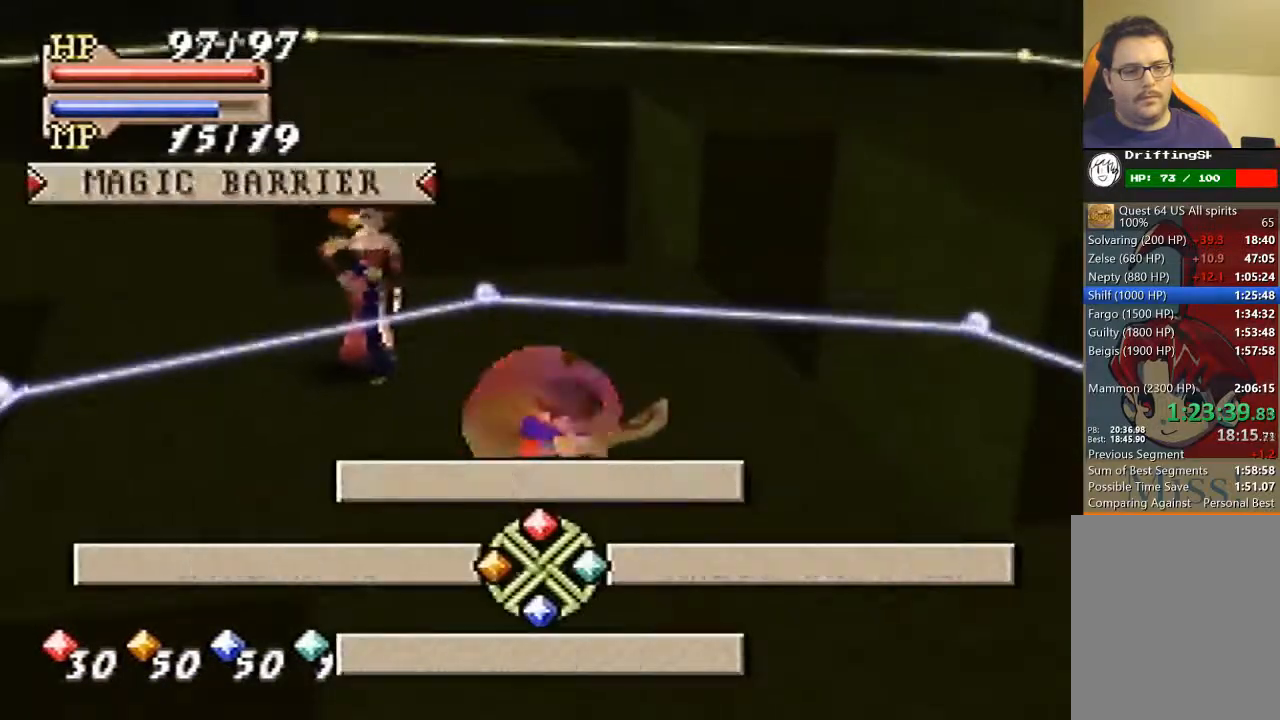
{"buttons": [], "left_stick": "center", "events": [[100, "A", "down"], [200, "A", "up"]]}
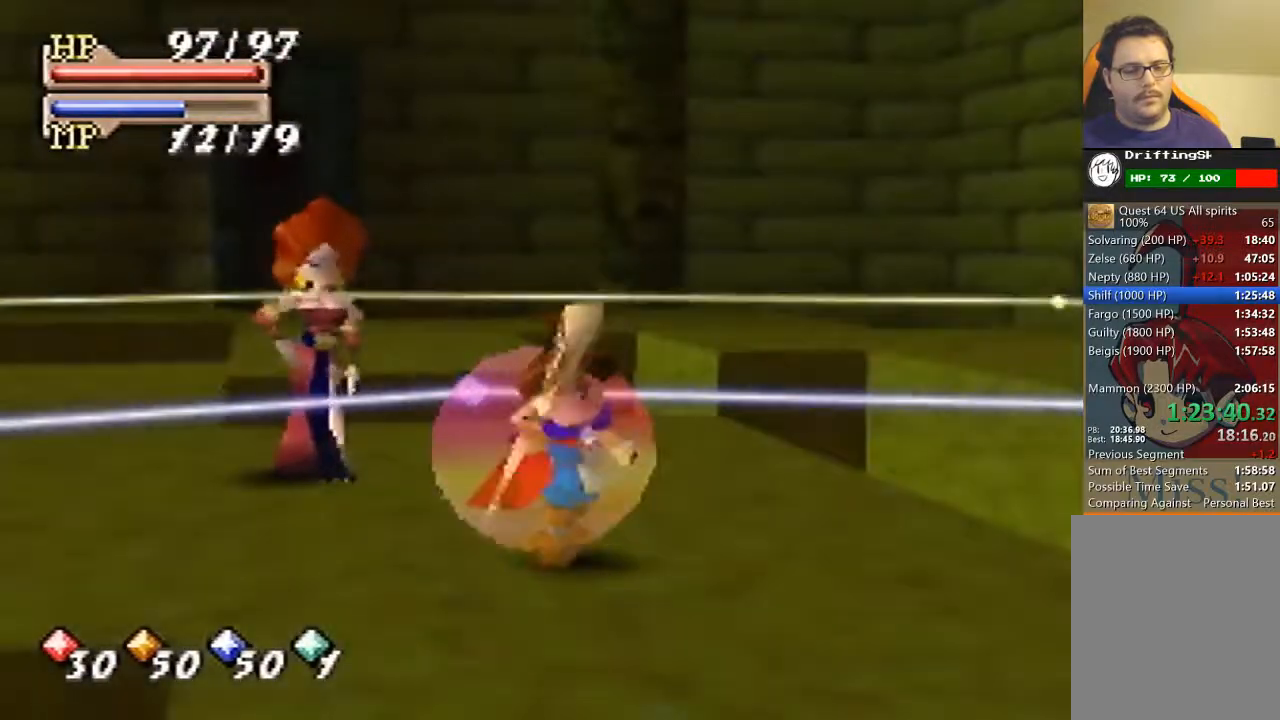
{"buttons": [], "left_stick": "center", "events": []}
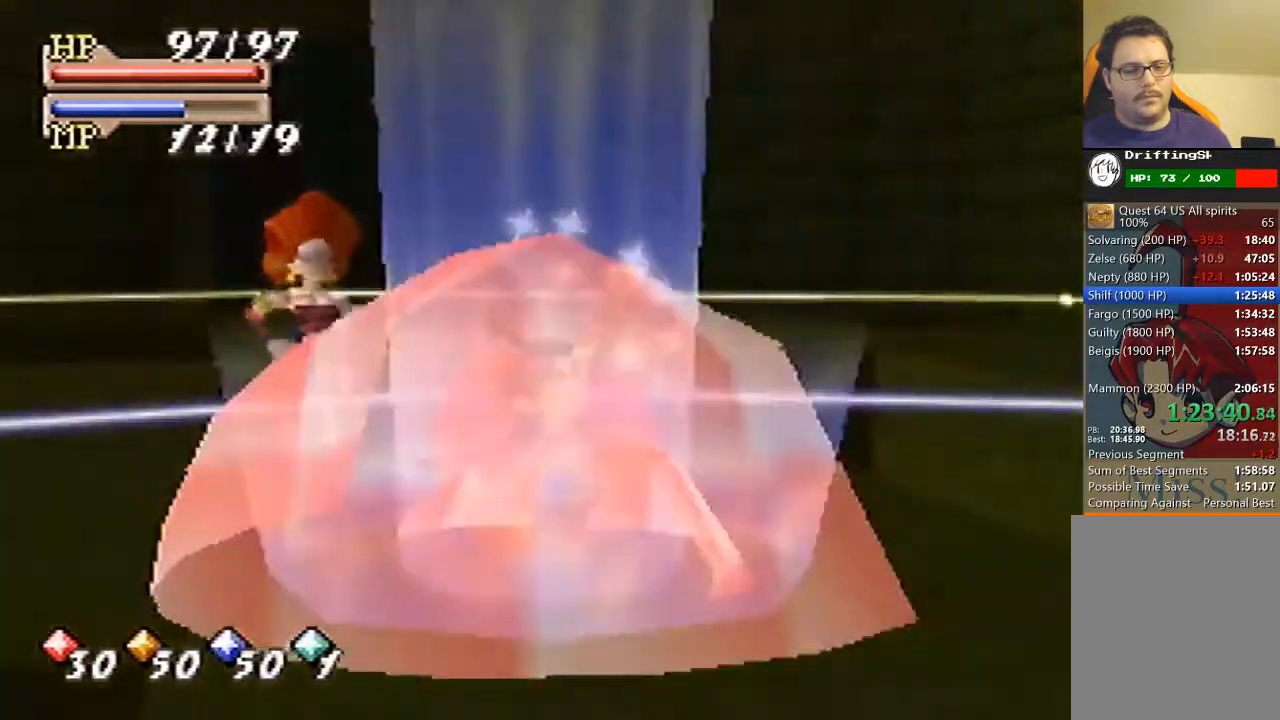
{"buttons": [], "left_stick": "center", "events": []}
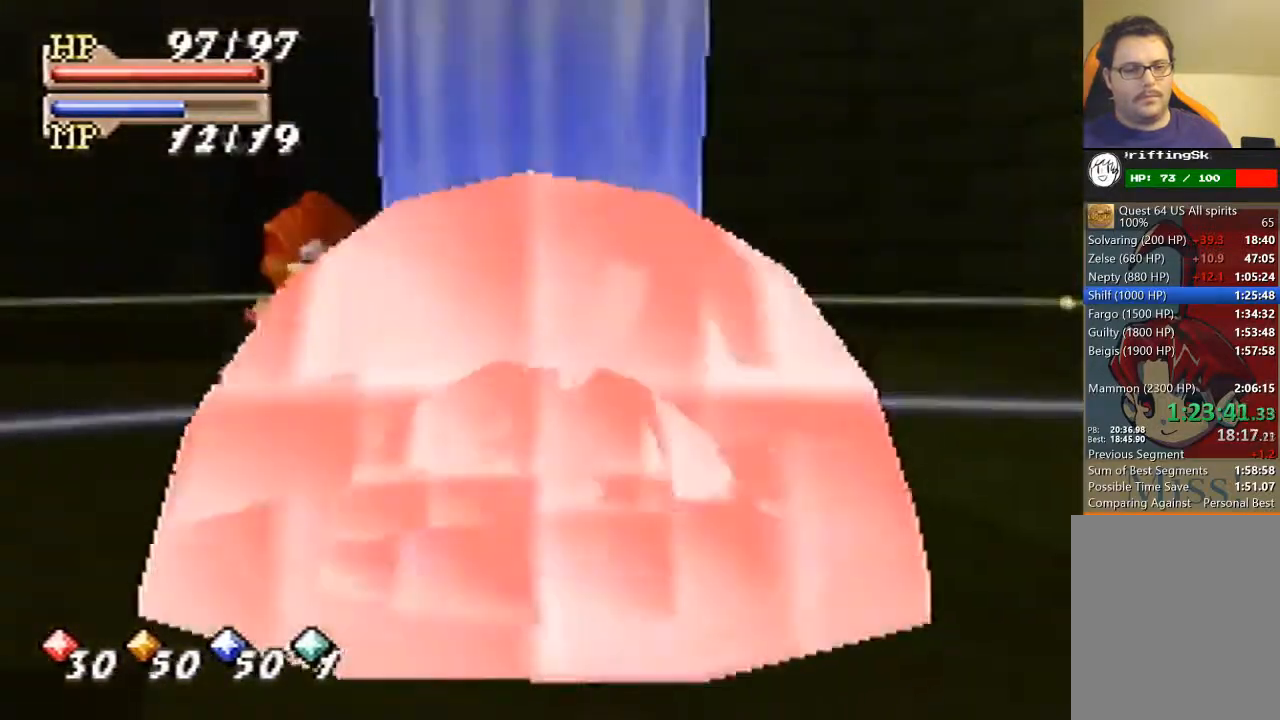
{"buttons": [], "left_stick": "center", "events": []}
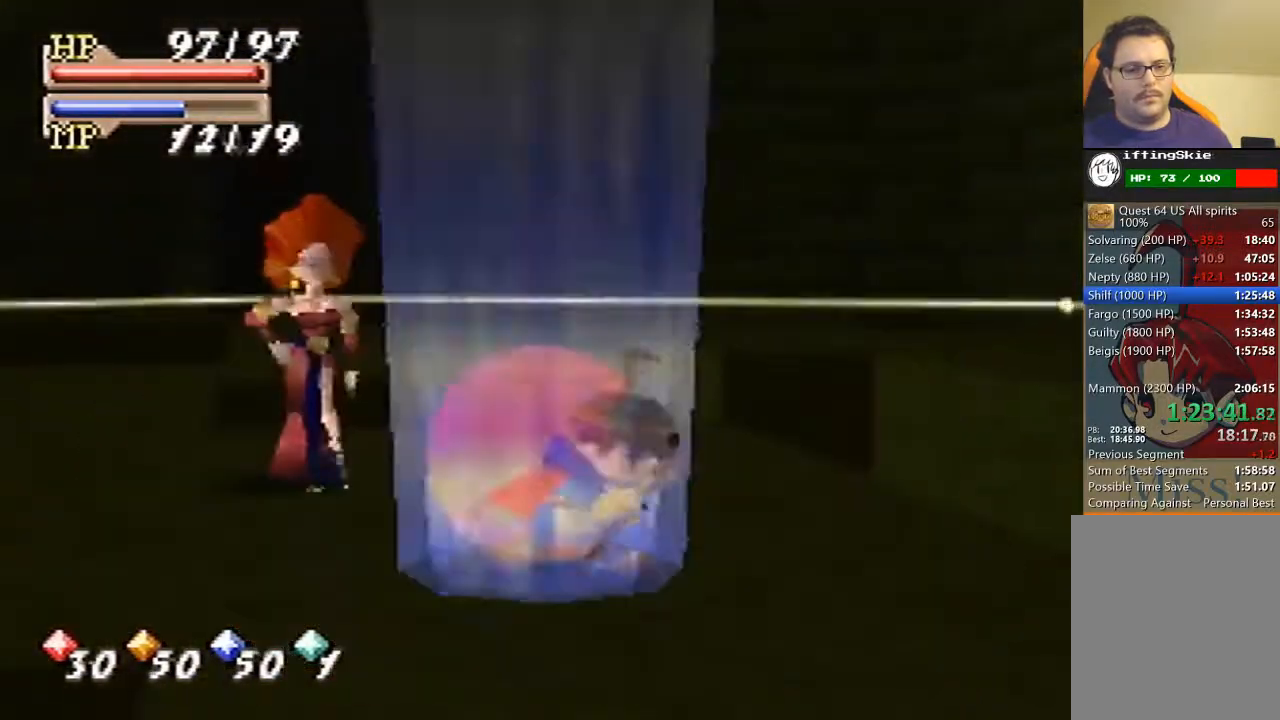
{"buttons": [], "left_stick": "center", "events": []}
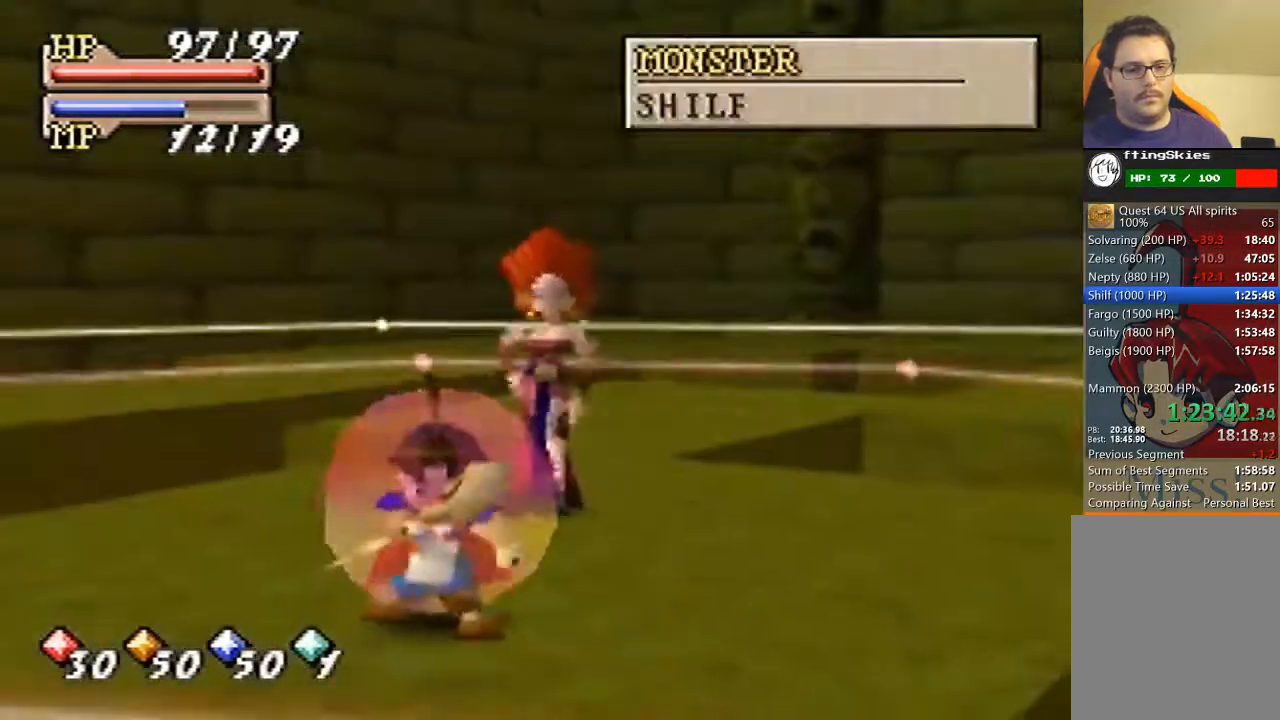
{"buttons": [], "left_stick": "center", "events": []}
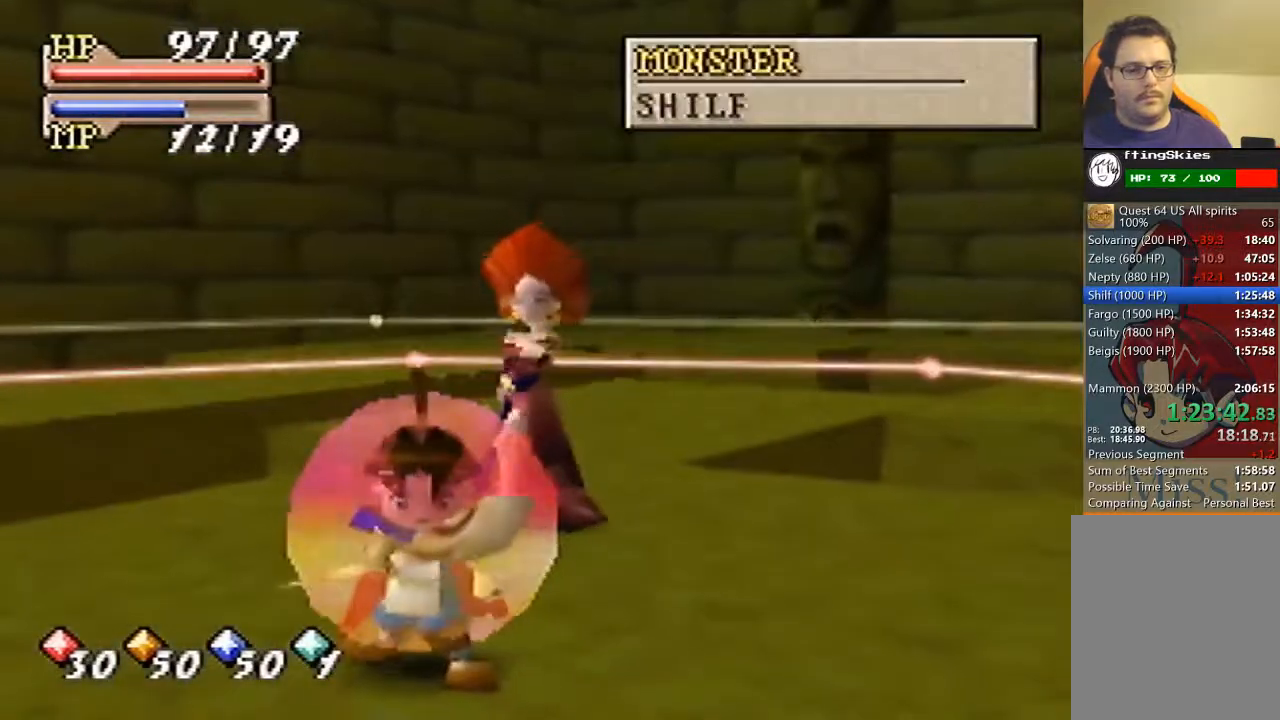
{"buttons": [], "left_stick": "center", "events": []}
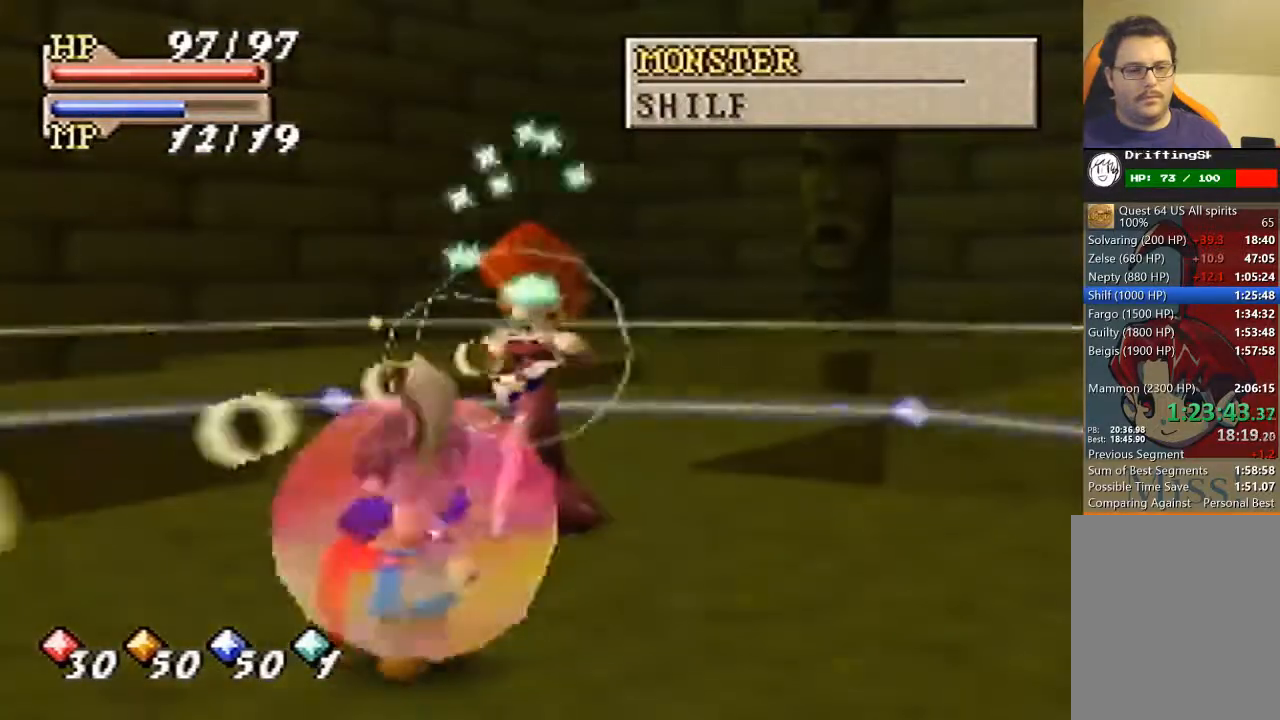
{"buttons": [], "left_stick": "up", "events": [[500, "left_stick", "up"]]}
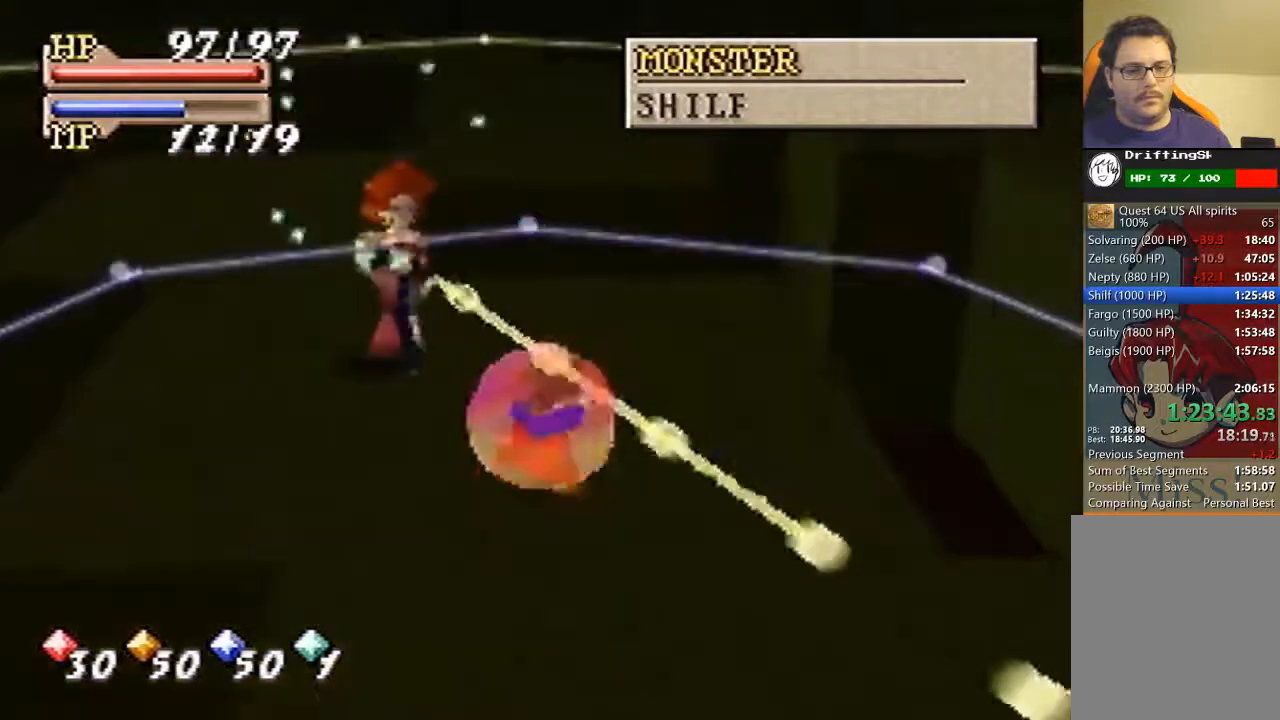
{"buttons": [], "left_stick": "center", "events": [[133, "left_stick", "center"]]}